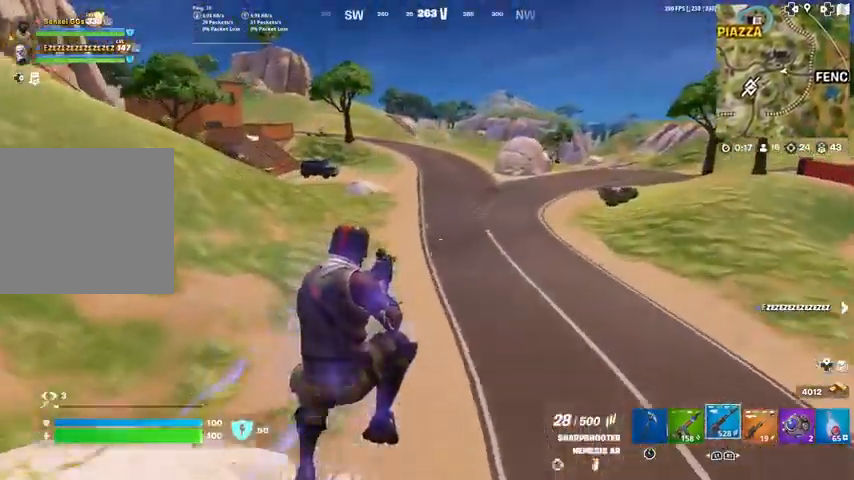
Gameplay with a controller (PlayStation layout); each line is a JSON object with the inputs held at the frame after it. "events" lists button and stick changes between this image and that frame as [ms after this image, input, new state], when the widget could be followed in between. Not read: TOUCHPAD.
{"buttons": [], "left_stick": "up", "right_stick": "center", "events": [[133, "SQUARE", "down"], [233, "SQUARE", "up"], [334, "SQUARE", "down"], [434, "SQUARE", "up"]]}
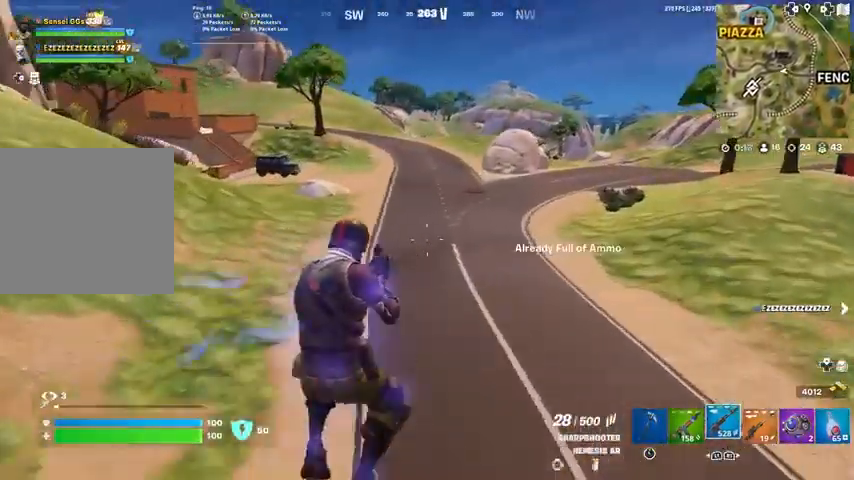
{"buttons": [], "left_stick": "up-right", "right_stick": "left", "events": [[167, "L1", "down"], [301, "L1", "up"], [334, "R3", "down"], [467, "R3", "up"], [467, "left_stick", "up-right"], [467, "right_stick", "left"]]}
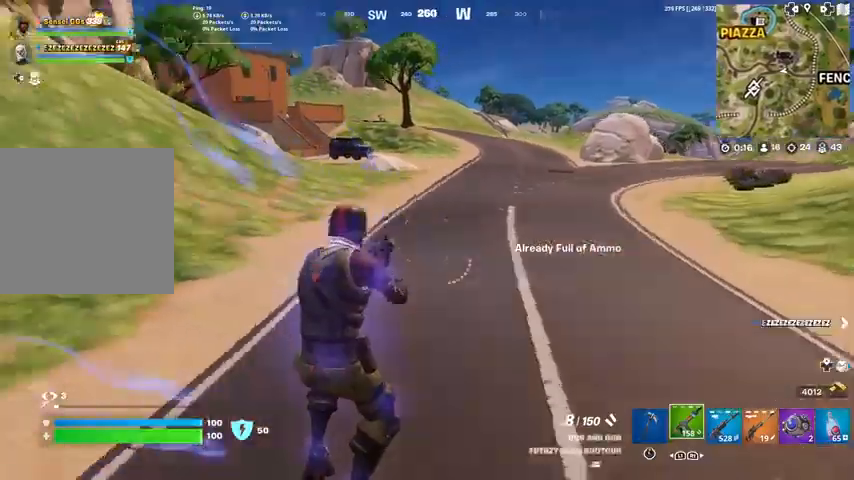
{"buttons": ["SQUARE"], "left_stick": "up-right", "right_stick": "center", "events": [[67, "right_stick", "center"], [233, "CROSS", "down"], [333, "CROSS", "up"], [367, "right_stick", "left"], [400, "SQUARE", "down"], [434, "right_stick", "center"]]}
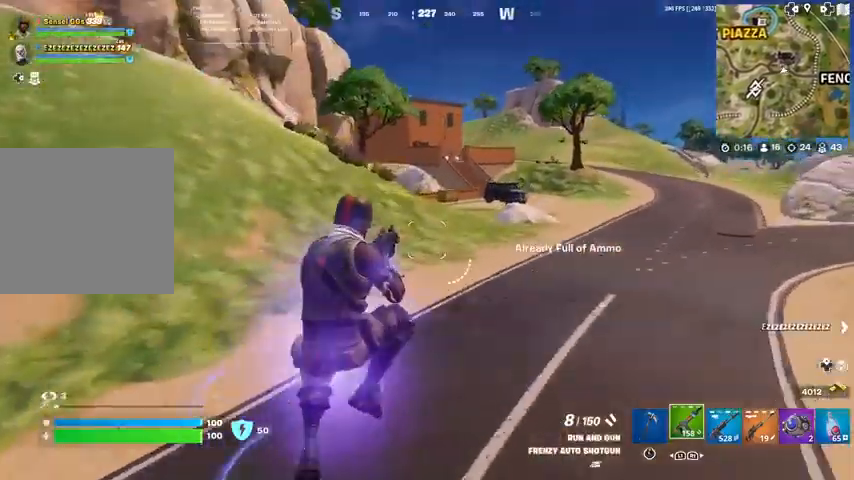
{"buttons": [], "left_stick": "up-right", "right_stick": "center", "events": [[167, "SQUARE", "up"], [234, "SQUARE", "down"], [367, "SQUARE", "up"]]}
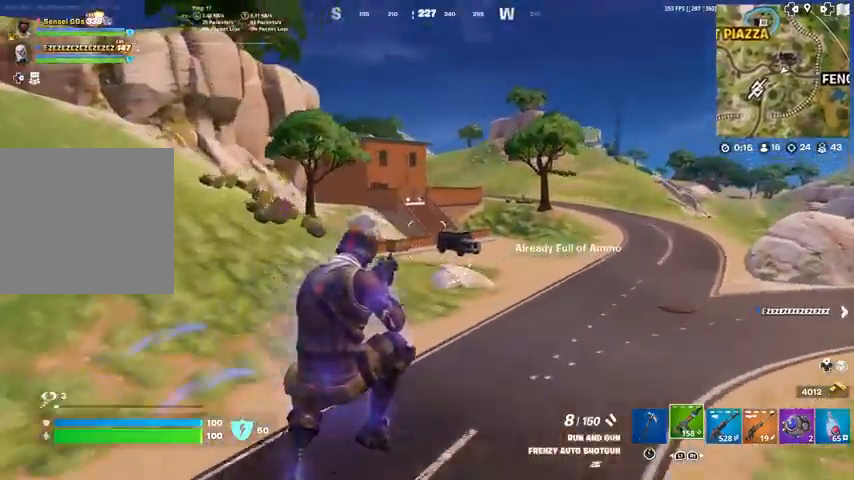
{"buttons": [], "left_stick": "up-right", "right_stick": "center", "events": []}
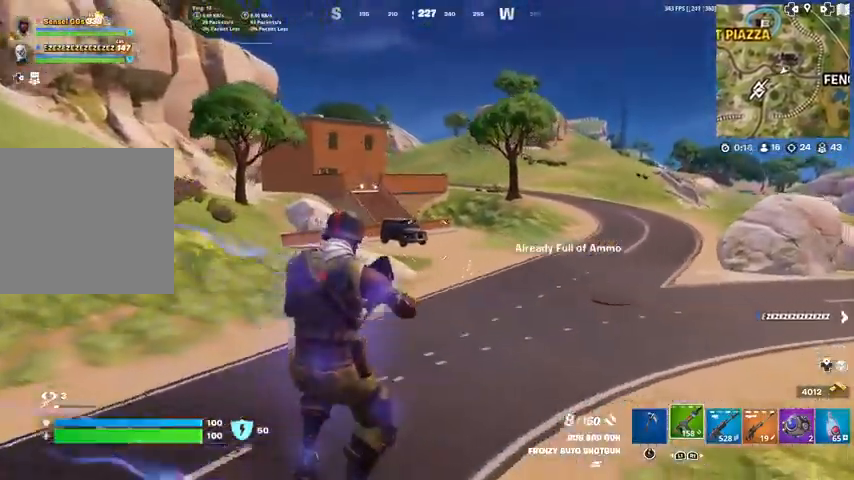
{"buttons": [], "left_stick": "up-right", "right_stick": "center", "events": [[134, "R3", "down"], [334, "R3", "up"], [367, "right_stick", "left"], [434, "right_stick", "center"]]}
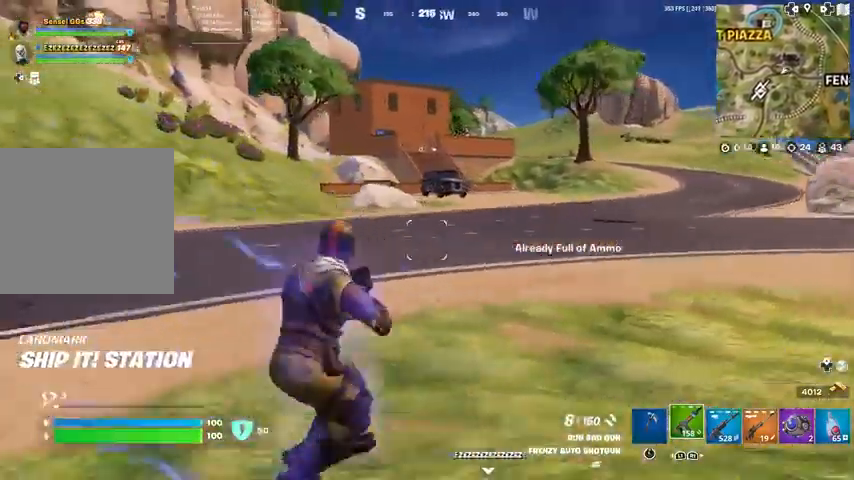
{"buttons": [], "left_stick": "up-right", "right_stick": "center", "events": [[67, "CROSS", "down"], [167, "CROSS", "up"]]}
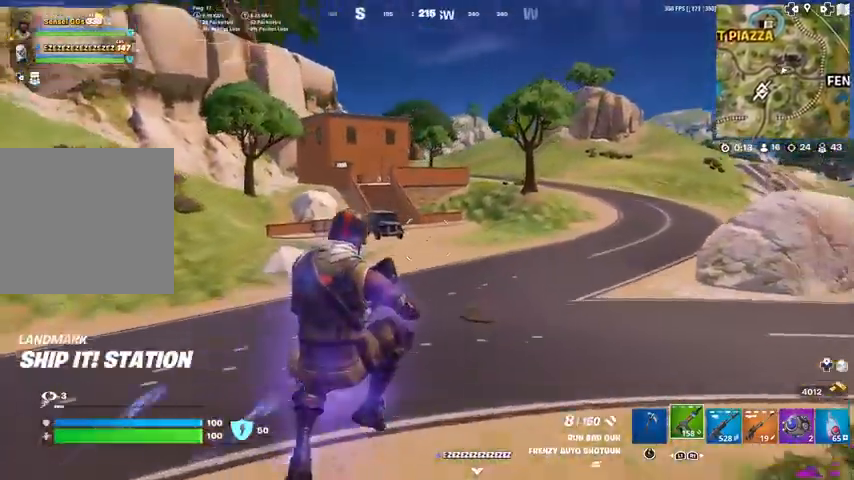
{"buttons": [], "left_stick": "up-right", "right_stick": "right", "events": [[401, "right_stick", "right"]]}
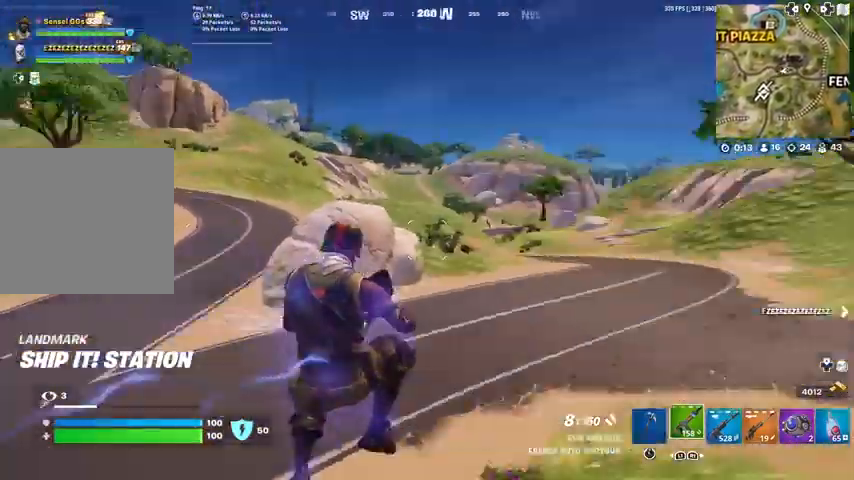
{"buttons": ["R3"], "left_stick": "up-left", "right_stick": "center", "events": [[67, "left_stick", "up"], [167, "right_stick", "center"], [233, "left_stick", "up-left"], [500, "R3", "down"]]}